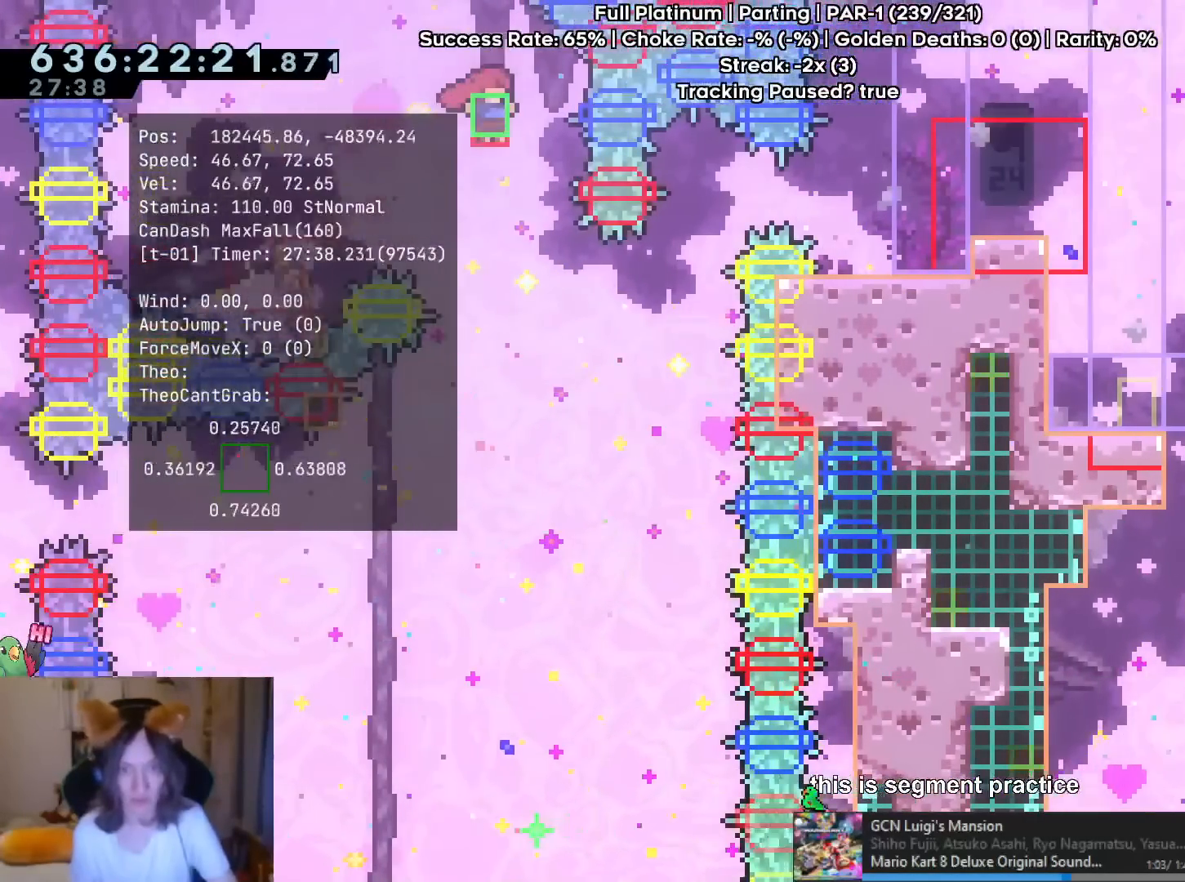
Gameplay with a controller (Nintendo layout); each line is a JSON object with the inputs held at the frame after it. "events" lists button and stick changes between this image and that frame as [ms after this image, input, new state], when the widget could be followed in between. Not read: L1 L3 R1 R3.
{"buttons": [], "left_stick": "up-left", "right_stick": "center", "events": [[167, "left_stick", "up-right"], [317, "Y", "down"], [401, "L2", "up"], [401, "left_stick", "up-left"], [434, "Y", "up"]]}
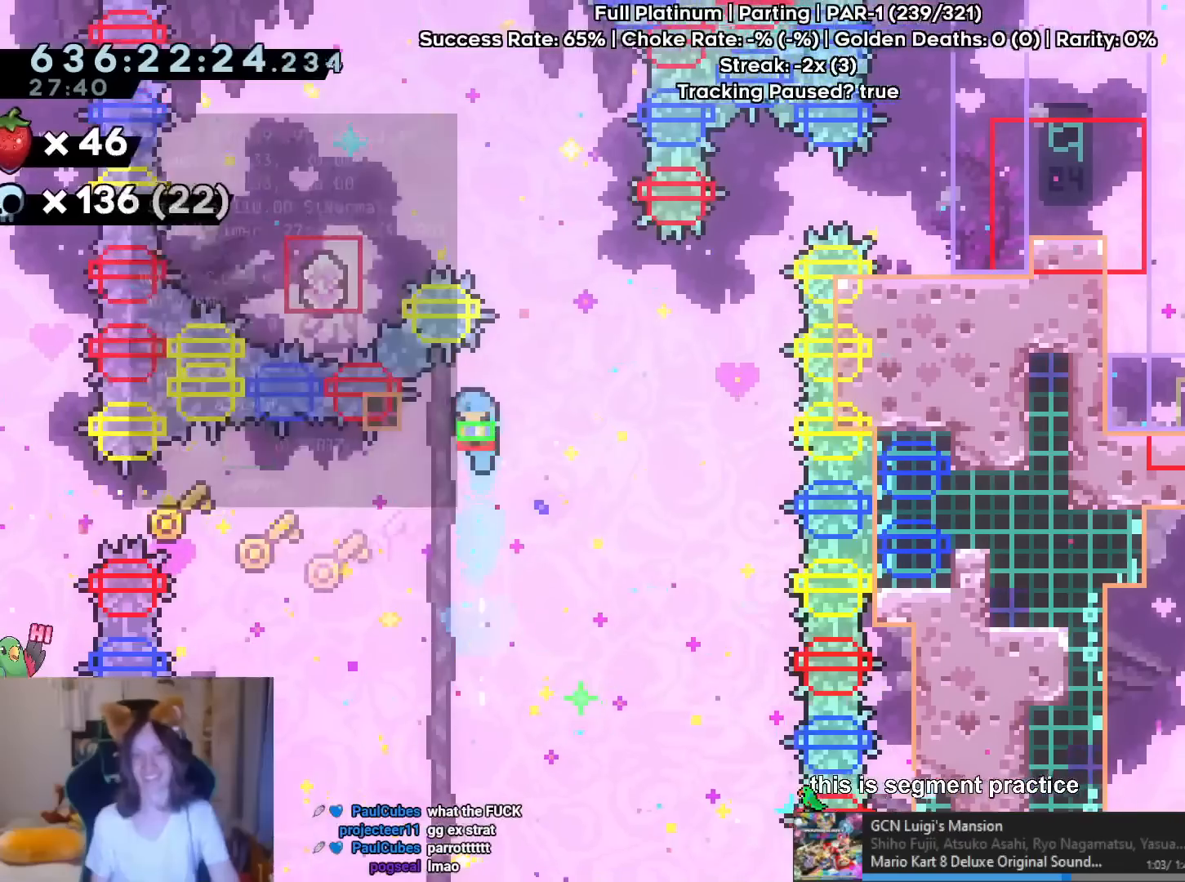
{"buttons": ["B", "L2"], "left_stick": "up-left", "right_stick": "center", "events": [[116, "B", "down"], [116, "L2", "down"]]}
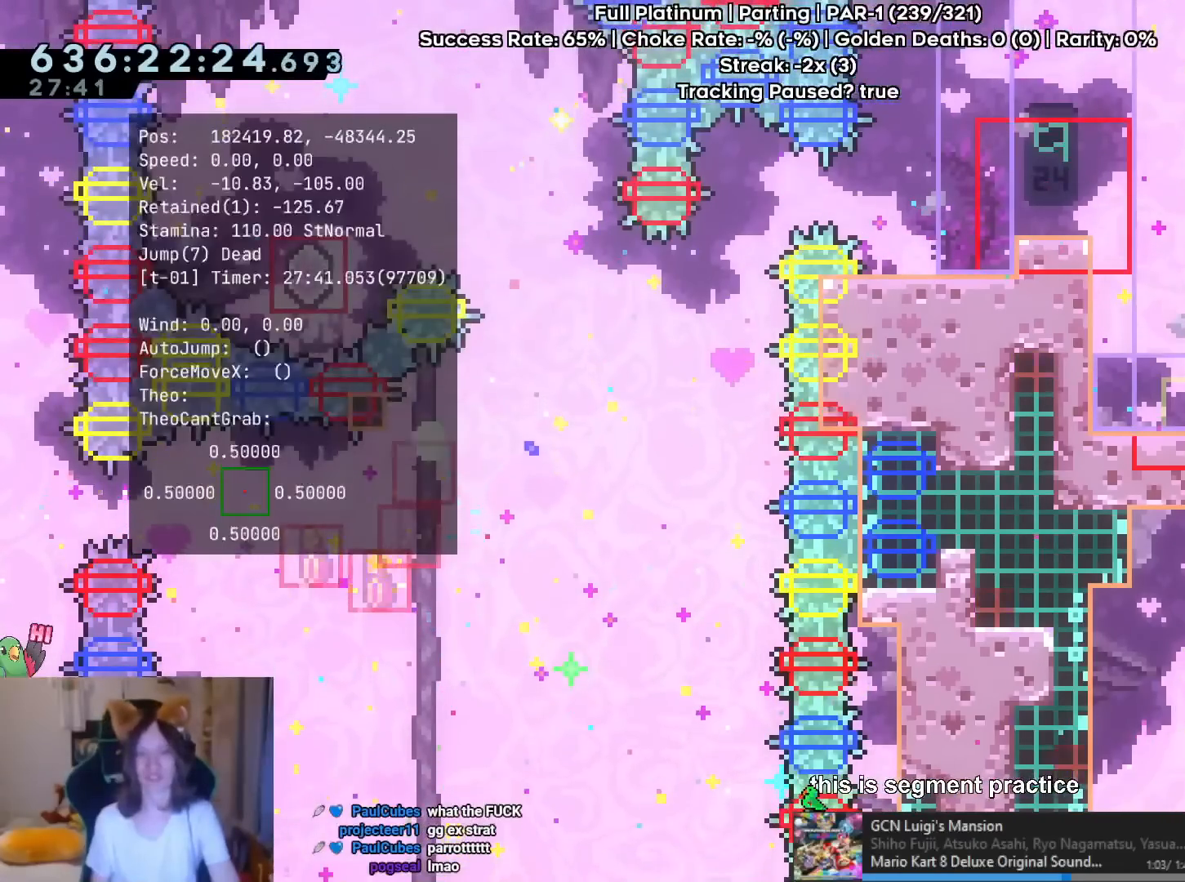
{"buttons": ["START"], "left_stick": "center", "right_stick": "center", "events": [[67, "L2", "up"], [67, "left_stick", "center"], [267, "B", "up"], [467, "START", "down"]]}
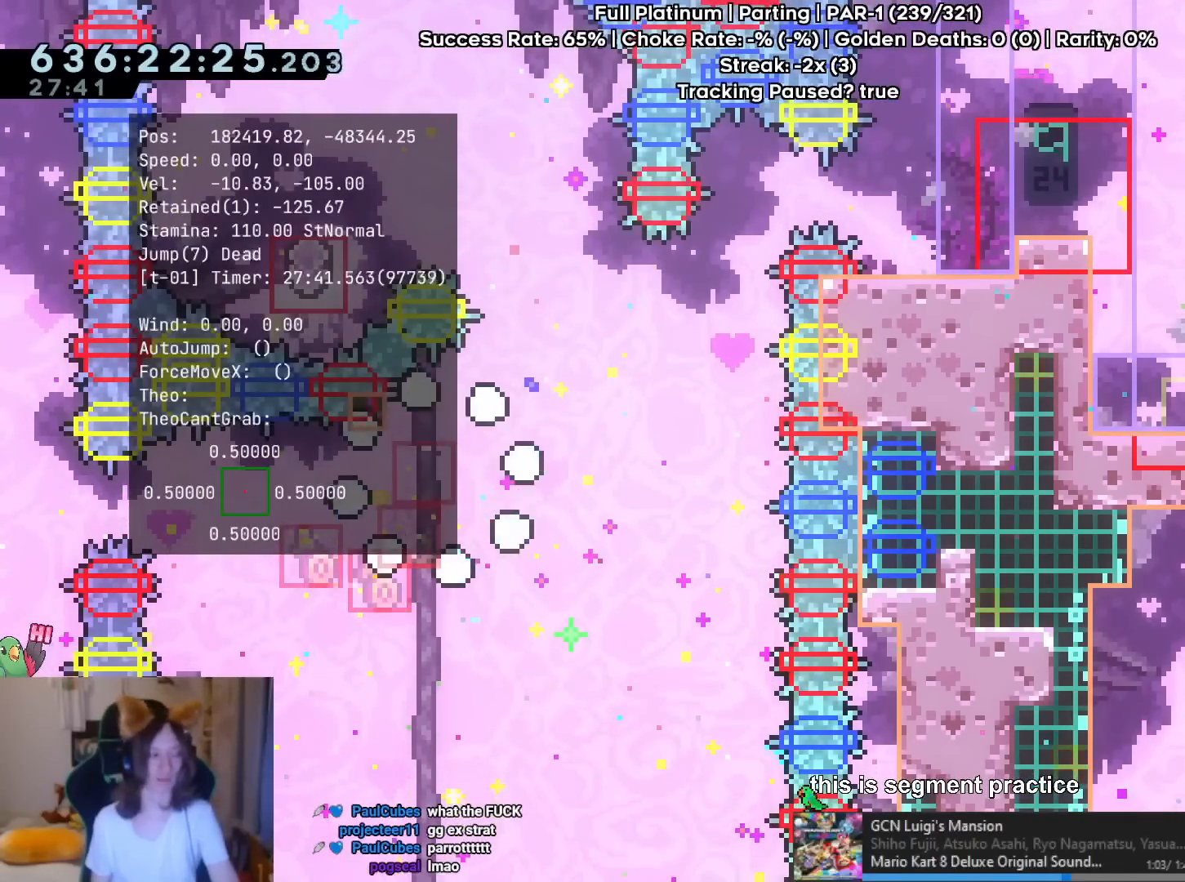
{"buttons": [], "left_stick": "center", "right_stick": "center", "events": [[116, "START", "up"], [300, "B", "down"], [350, "B", "up"]]}
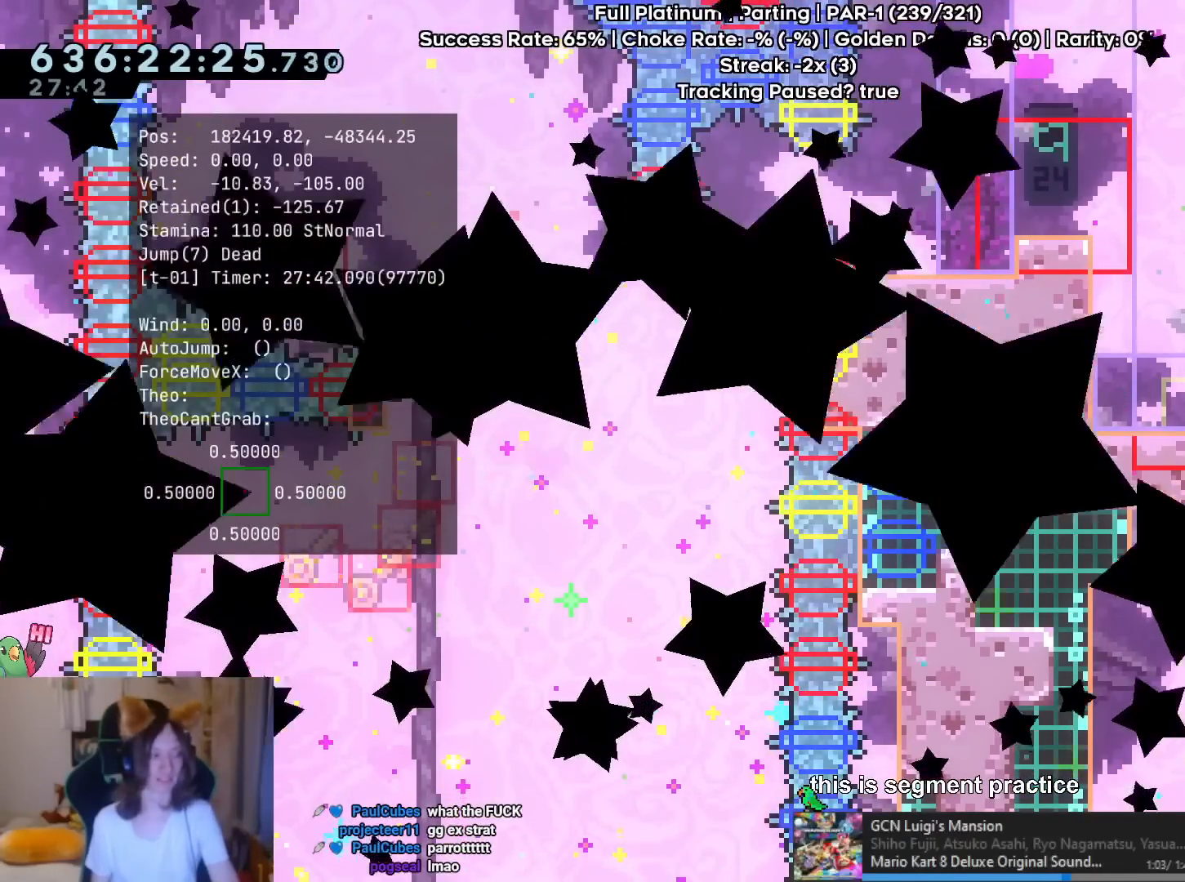
{"buttons": [], "left_stick": "center", "right_stick": "center", "events": [[34, "START", "down"], [117, "START", "up"], [300, "B", "down"], [451, "B", "up"]]}